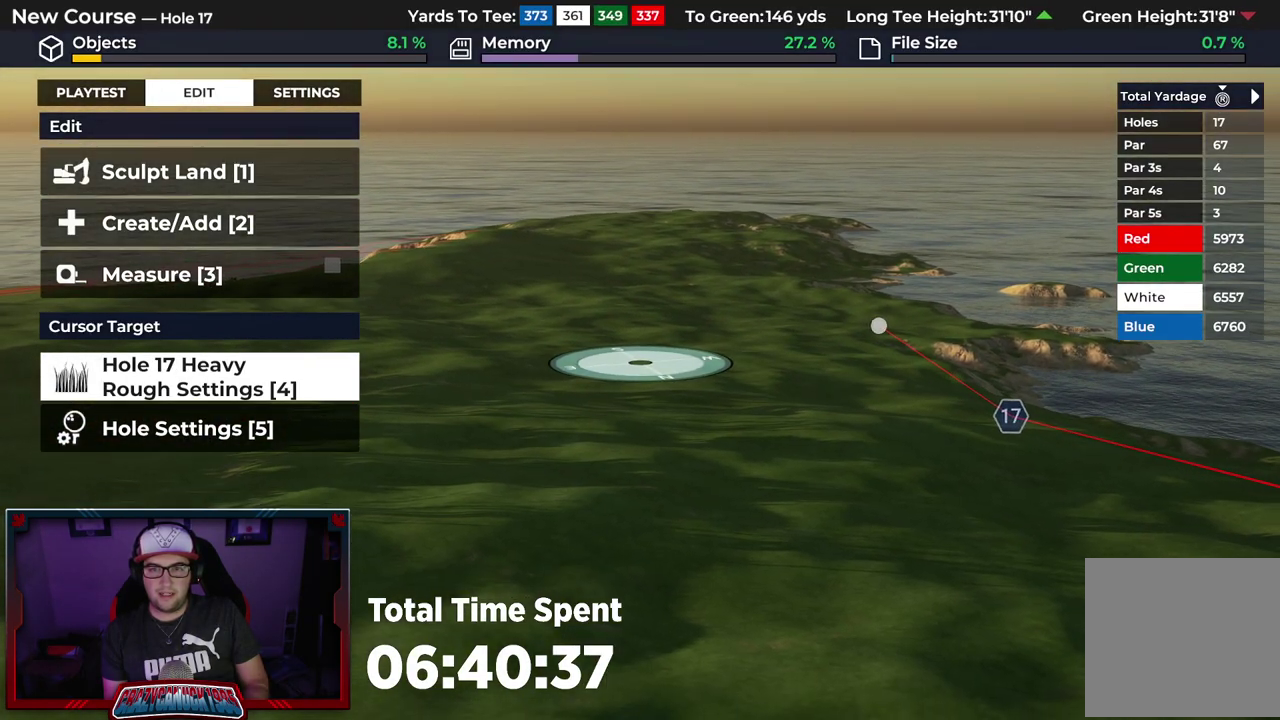
Gameplay with a controller (Xbox layout); each line is a JSON object with the inputs held at the frame after it (dt_ms = milliseconds from this image to that frame). "events" lists button and stick changes between this image and that frame as [ms after this image, input, new state], when the widget could be followed in between.
{"dt_ms": 500, "buttons": [], "left_stick": "left", "right_stick": "center", "events": [[133, "L2", "down"], [233, "left_stick", "up-left"], [300, "left_stick", "left"], [350, "L2", "up"]]}
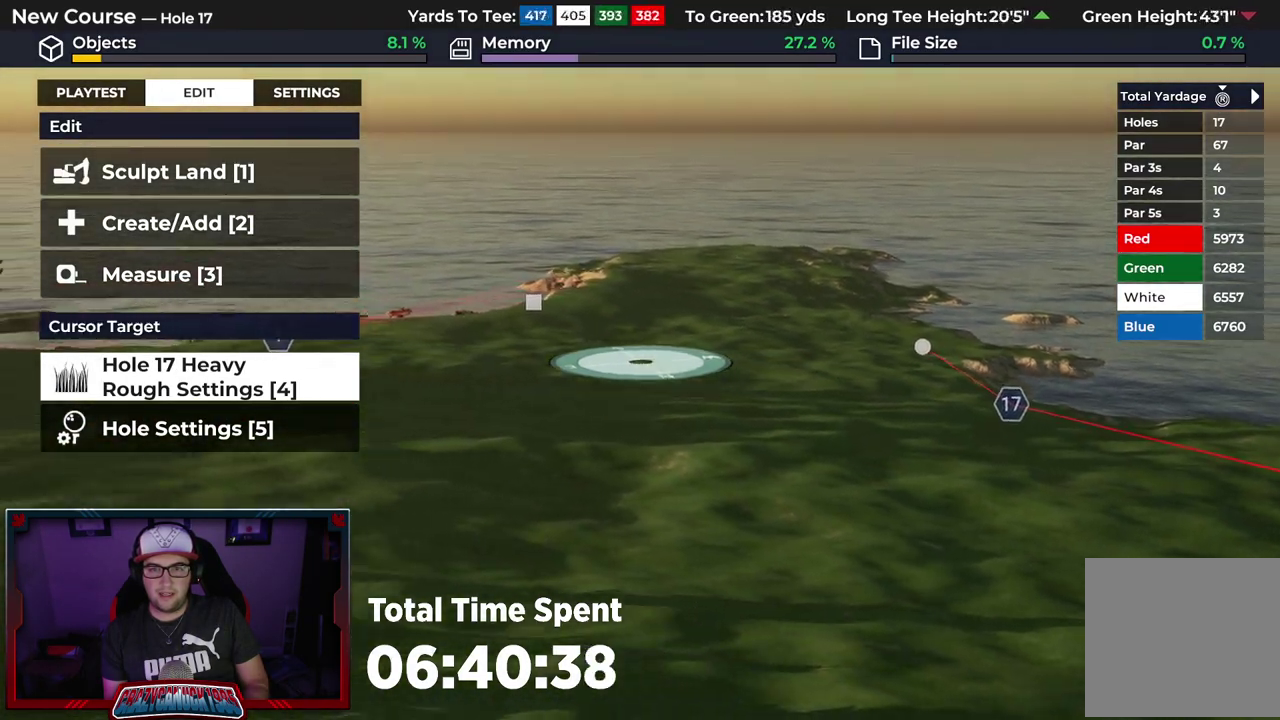
{"dt_ms": 500, "buttons": [], "left_stick": "center", "right_stick": "down-left", "events": [[283, "left_stick", "center"], [283, "right_stick", "down-left"]]}
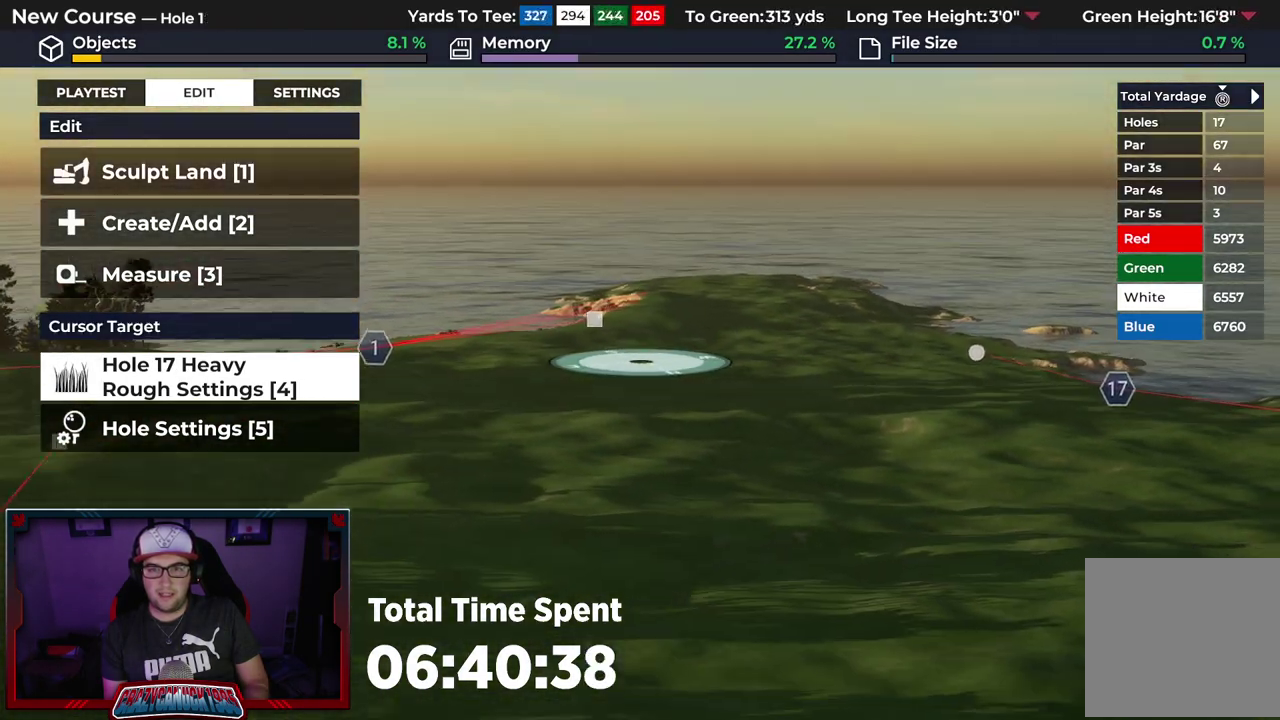
{"dt_ms": 500, "buttons": [], "left_stick": "center", "right_stick": "center", "events": [[33, "right_stick", "center"]]}
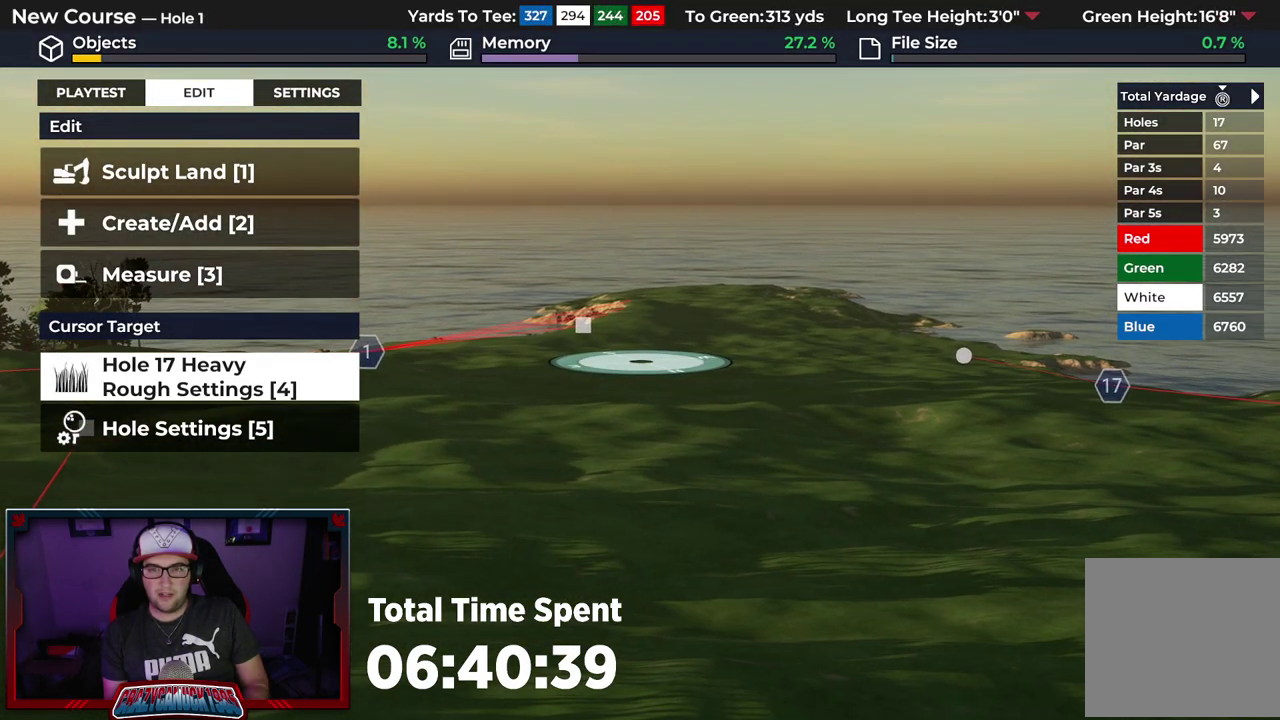
{"dt_ms": 500, "buttons": [], "left_stick": "right", "right_stick": "right", "events": [[317, "right_stick", "right"], [333, "left_stick", "right"]]}
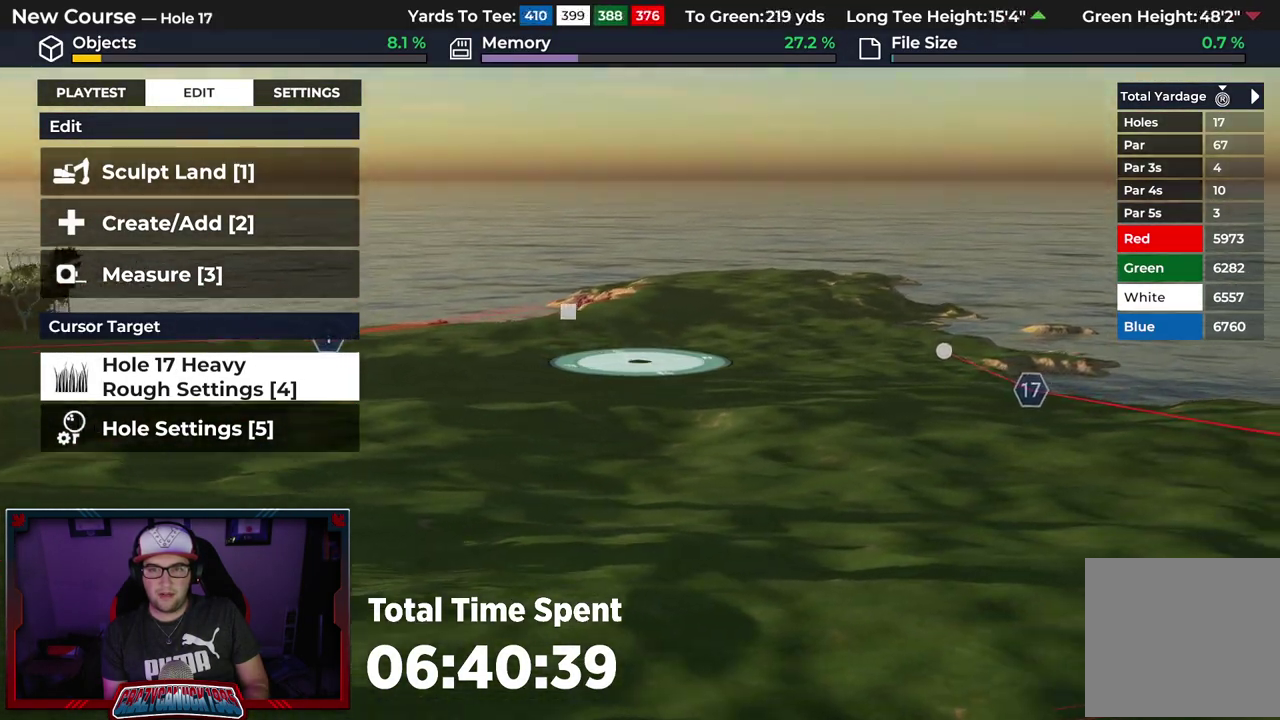
{"dt_ms": 500, "buttons": [], "left_stick": "center", "right_stick": "center", "events": [[50, "right_stick", "center"], [183, "R2", "down"], [350, "left_stick", "center"], [500, "R2", "up"]]}
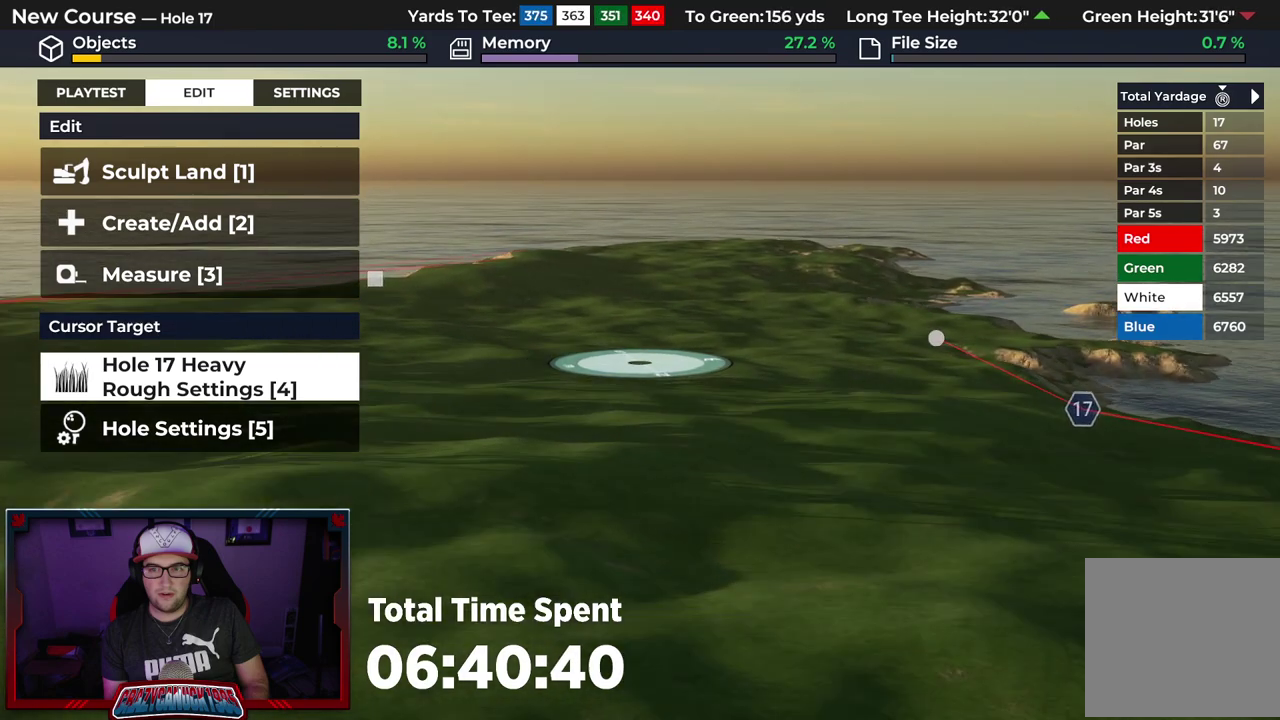
{"dt_ms": 500, "buttons": [], "left_stick": "center", "right_stick": "center", "events": []}
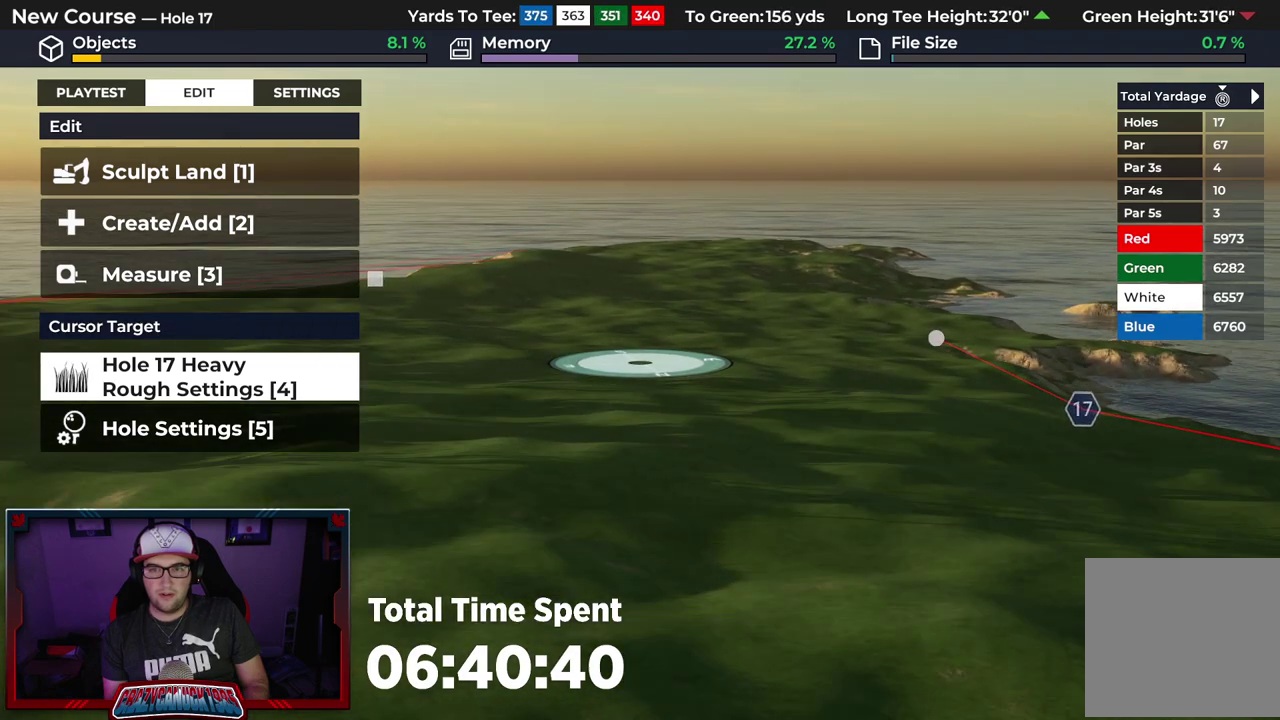
{"dt_ms": 500, "buttons": ["R1"], "left_stick": "center", "right_stick": "center", "events": [[100, "right_stick", "up"], [233, "right_stick", "center"], [383, "R1", "down"]]}
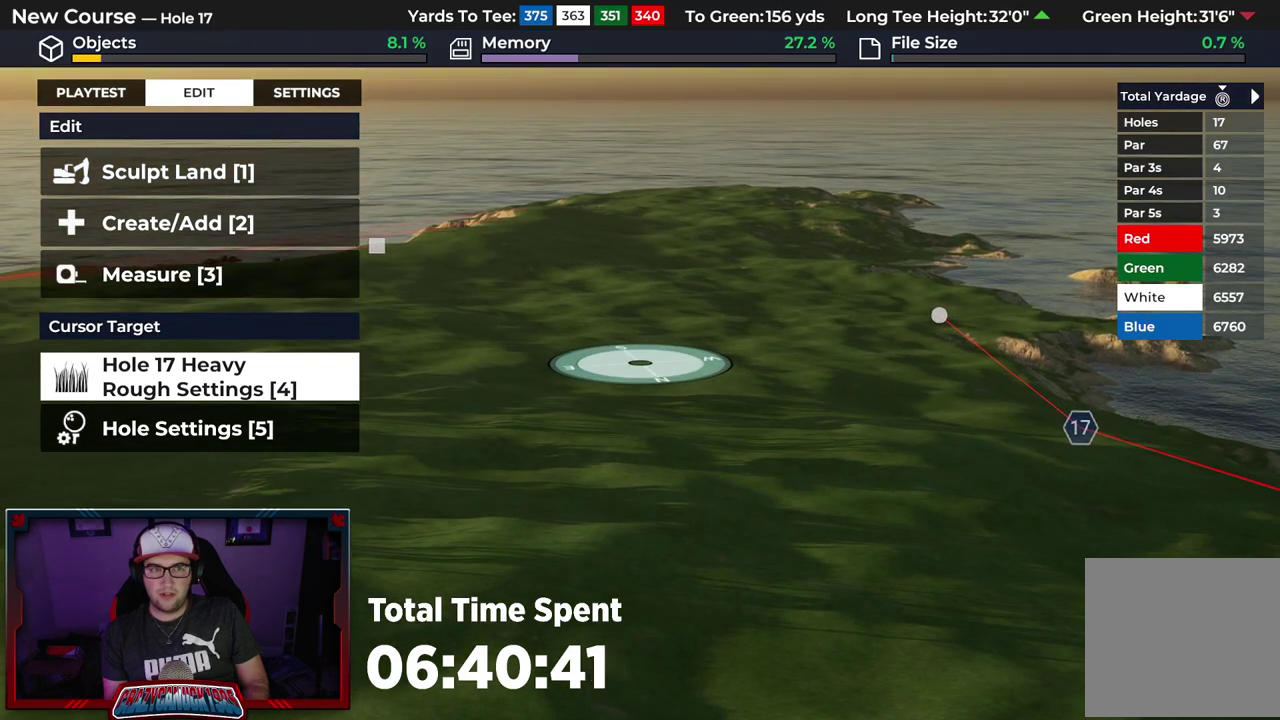
{"dt_ms": 300, "buttons": [], "left_stick": "center", "right_stick": "center", "events": [[17, "R1", "up"], [83, "L1", "down"], [217, "L1", "up"]]}
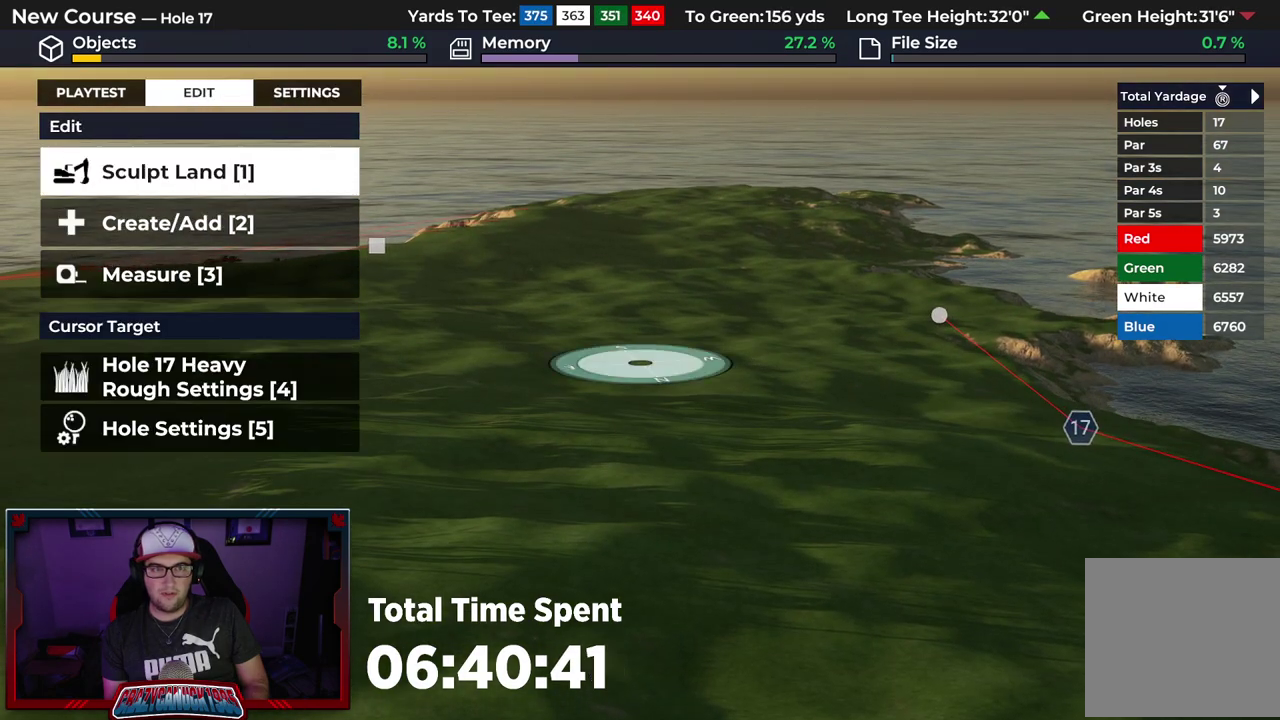
{"dt_ms": 900, "buttons": ["A"], "left_stick": "center", "right_stick": "center", "events": [[167, "DPAD_DOWN", "down"], [283, "DPAD_DOWN", "up"], [483, "A", "down"], [567, "A", "up"], [867, "A", "down"]]}
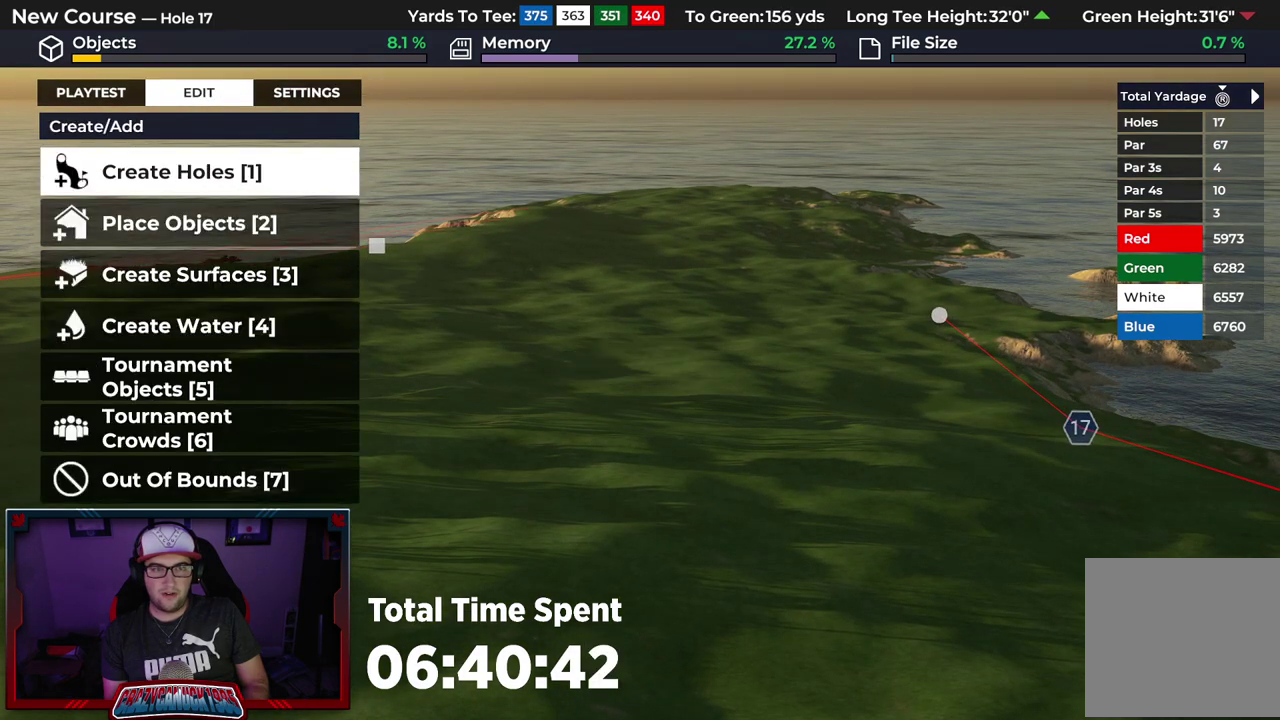
{"dt_ms": 300, "buttons": [], "left_stick": "center", "right_stick": "center", "events": [[33, "A", "up"]]}
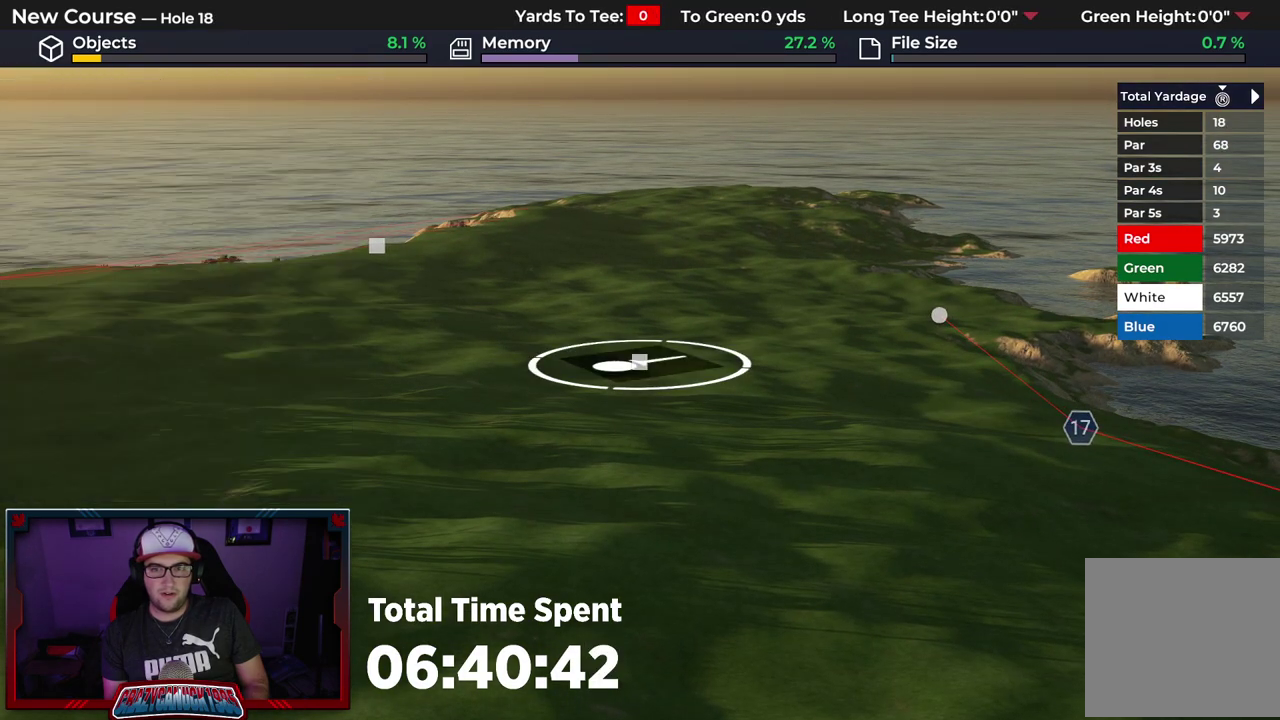
{"dt_ms": 500, "buttons": [], "left_stick": "center", "right_stick": "center", "events": [[67, "right_stick", "up"], [267, "right_stick", "center"]]}
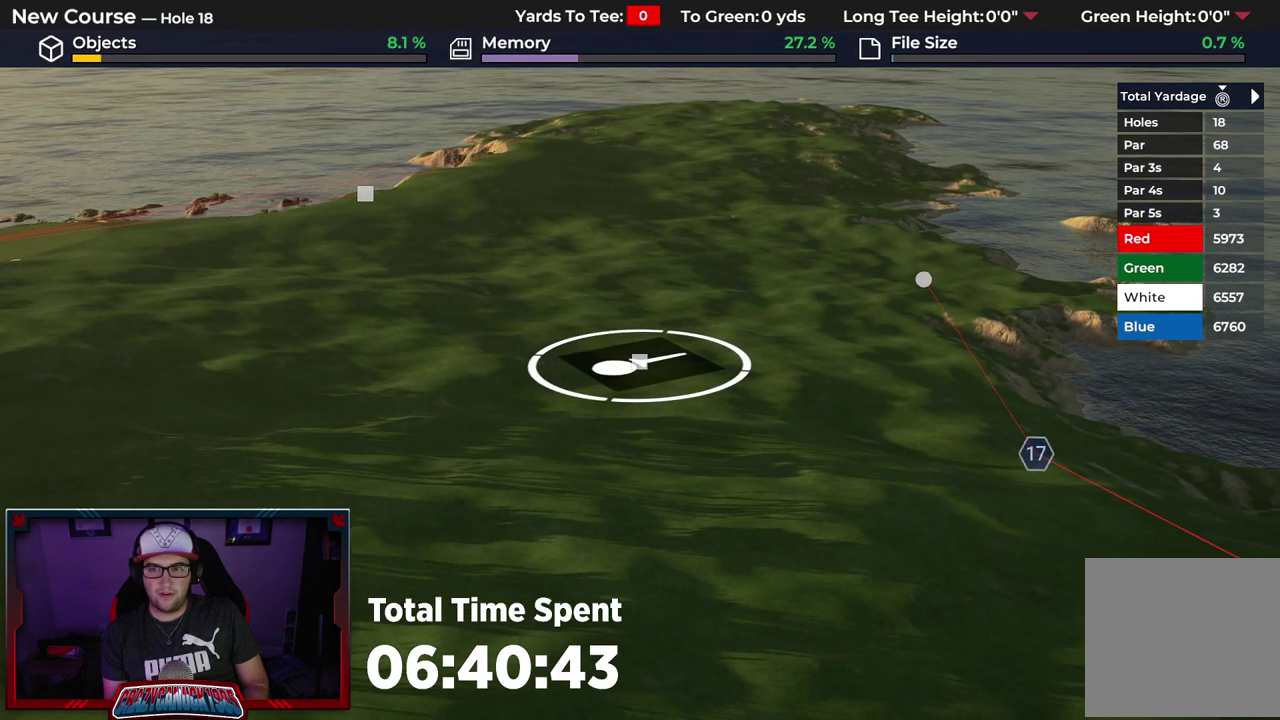
{"dt_ms": 700, "buttons": ["A"], "left_stick": "center", "right_stick": "center", "events": [[667, "A", "down"]]}
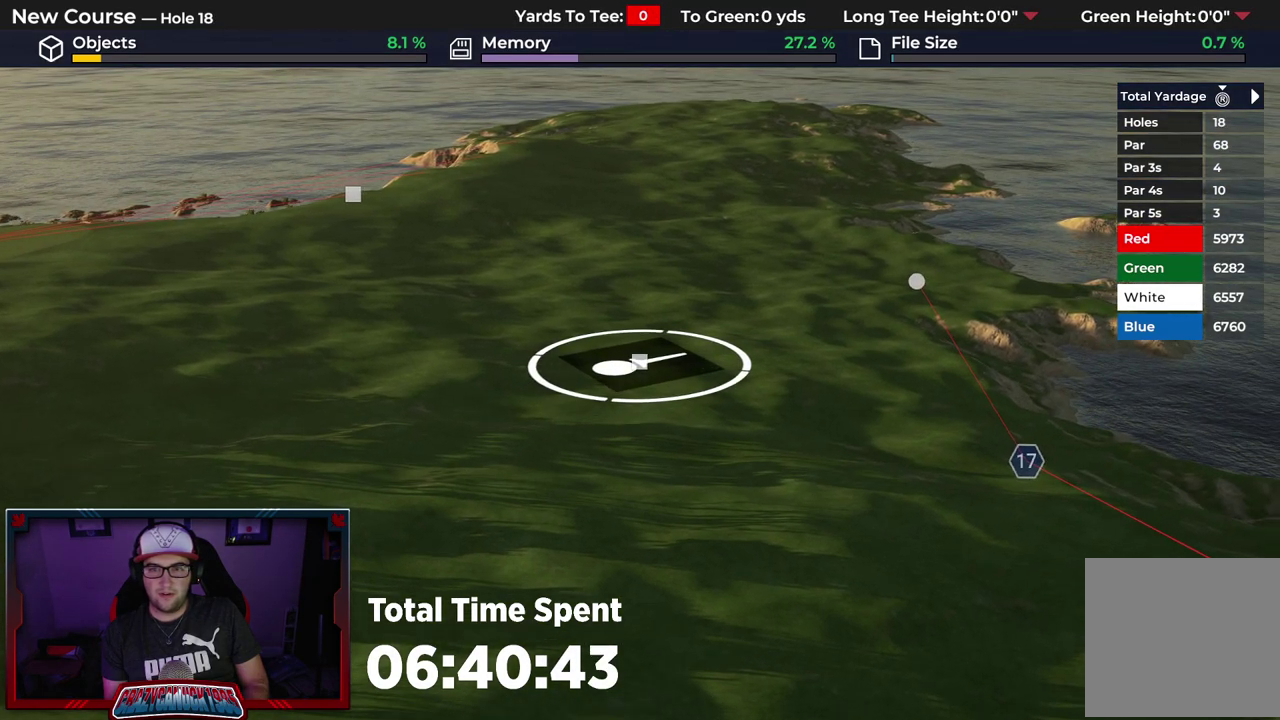
{"dt_ms": 500, "buttons": [], "left_stick": "up", "right_stick": "center", "events": [[67, "A", "up"], [117, "left_stick", "up"]]}
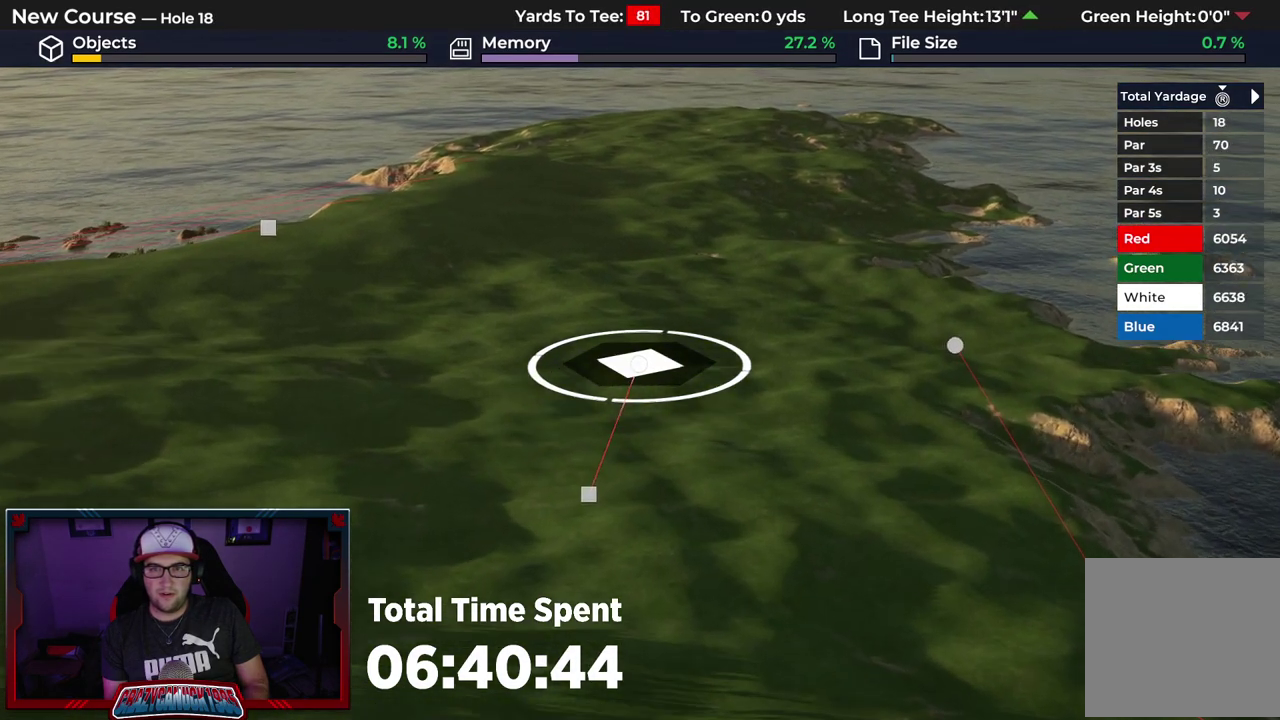
{"dt_ms": 300, "buttons": [], "left_stick": "up", "right_stick": "center", "events": []}
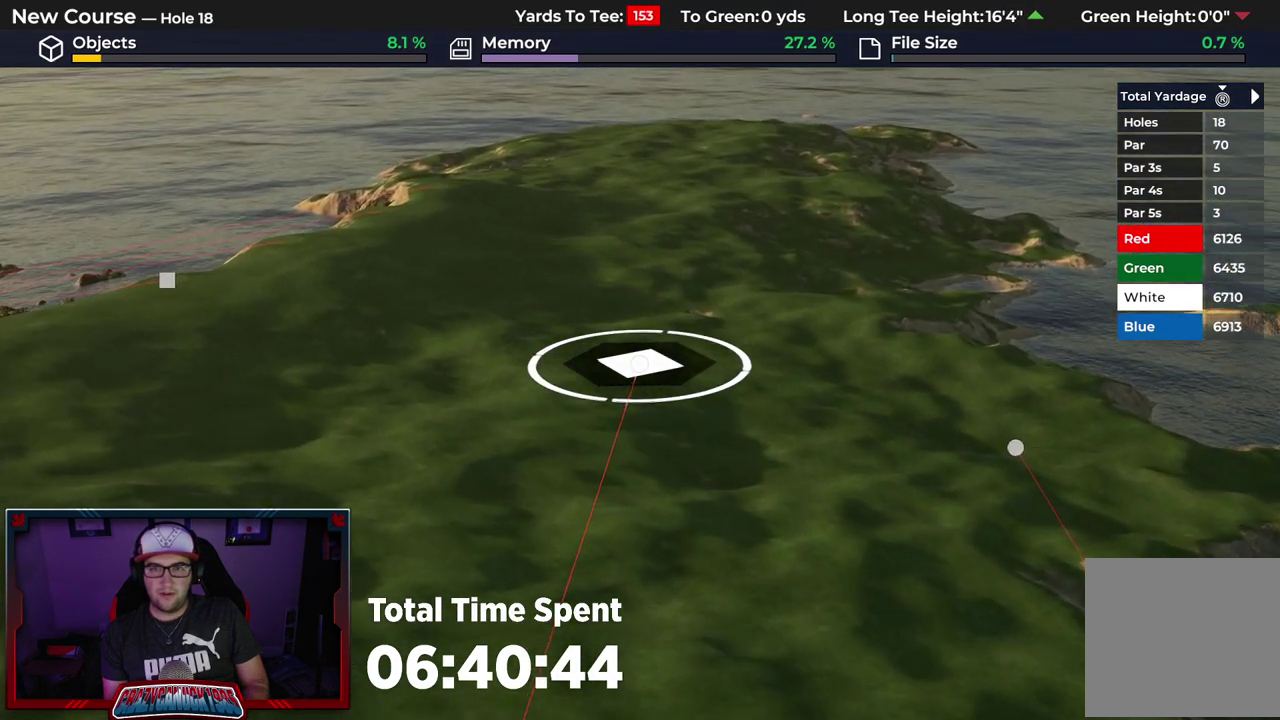
{"dt_ms": 300, "buttons": [], "left_stick": "up", "right_stick": "center", "events": []}
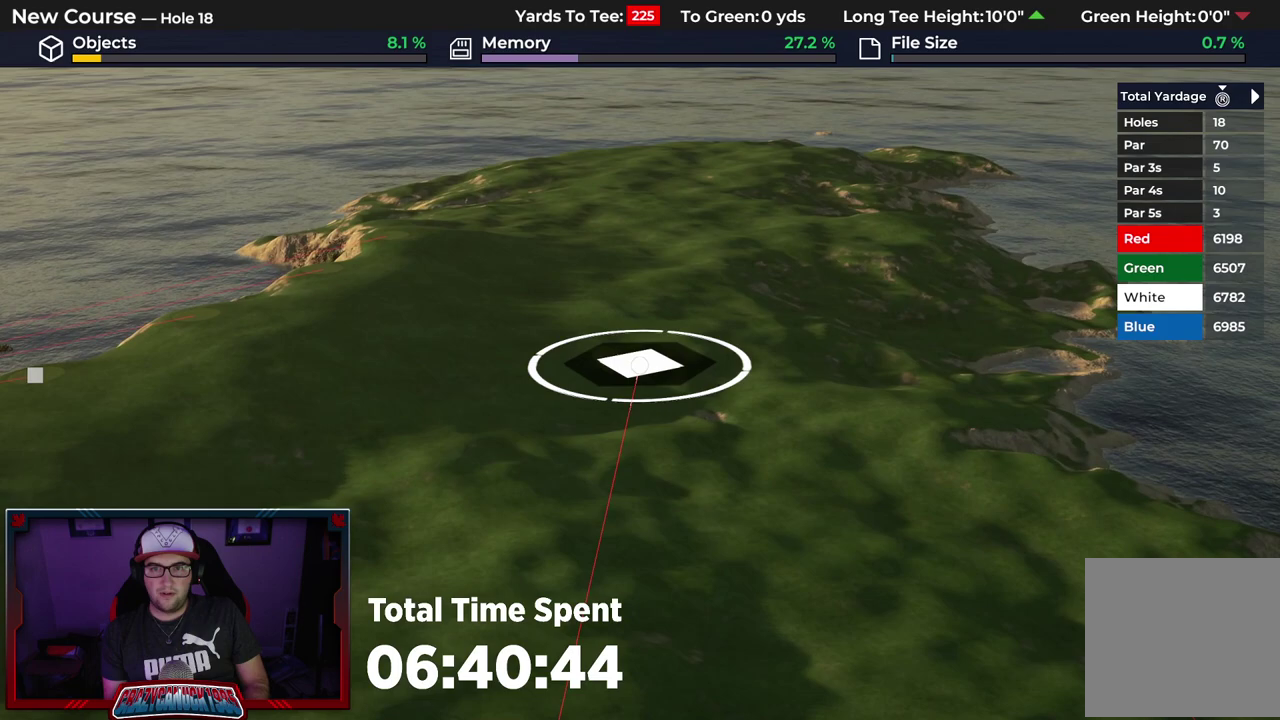
{"dt_ms": 700, "buttons": [], "left_stick": "center", "right_stick": "center", "events": [[367, "left_stick", "center"]]}
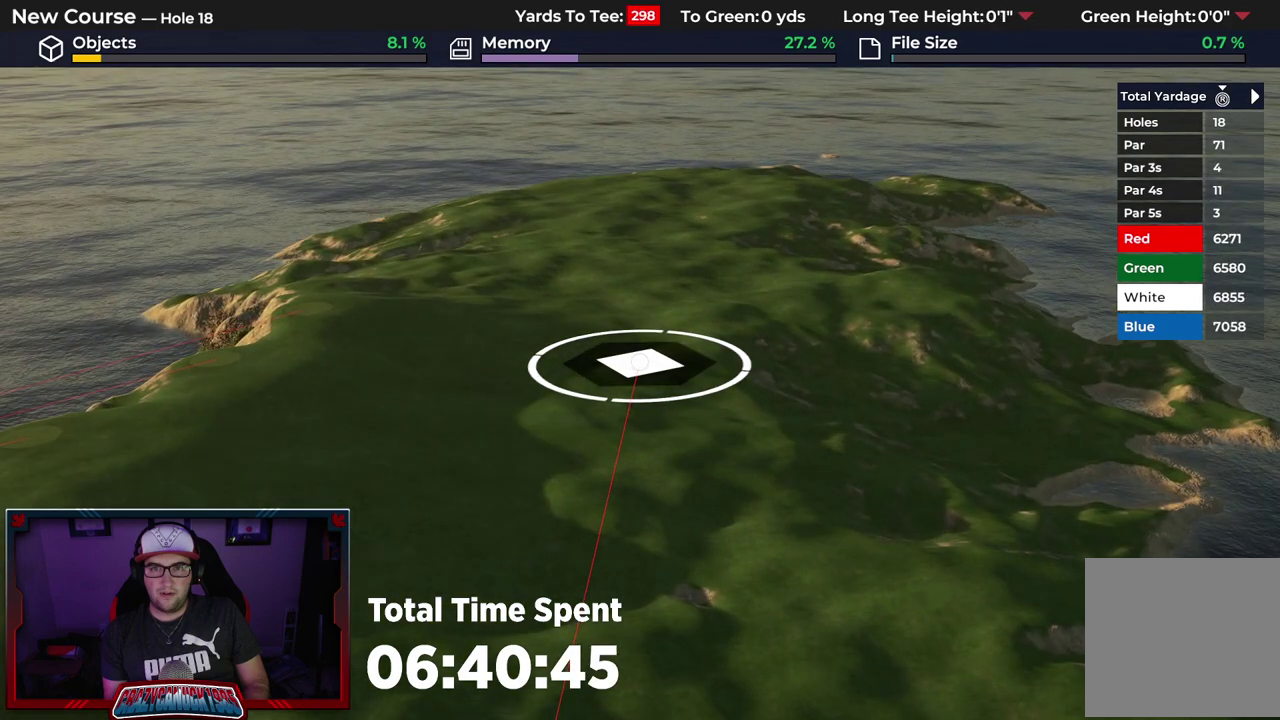
{"dt_ms": 500, "buttons": [], "left_stick": "up", "right_stick": "center", "events": [[233, "A", "down"], [317, "left_stick", "up"], [333, "A", "up"]]}
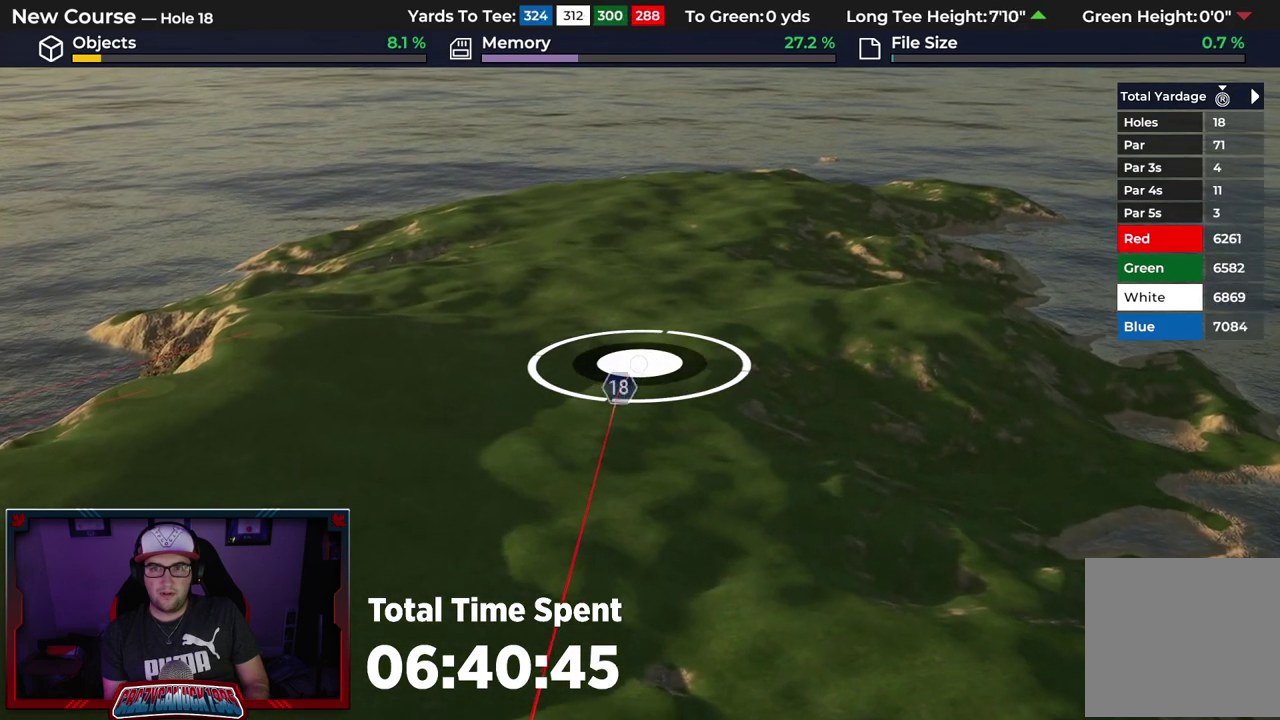
{"dt_ms": 500, "buttons": [], "left_stick": "up", "right_stick": "center", "events": []}
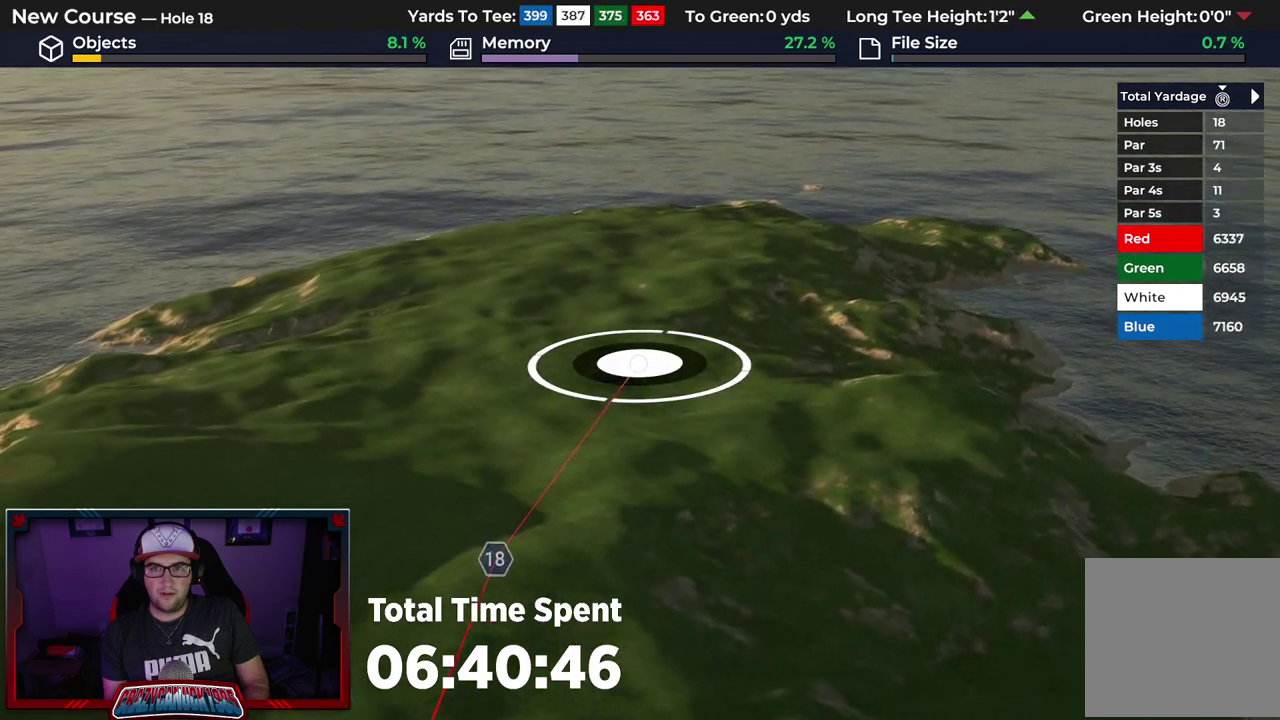
{"dt_ms": 500, "buttons": [], "left_stick": "up", "right_stick": "center", "events": []}
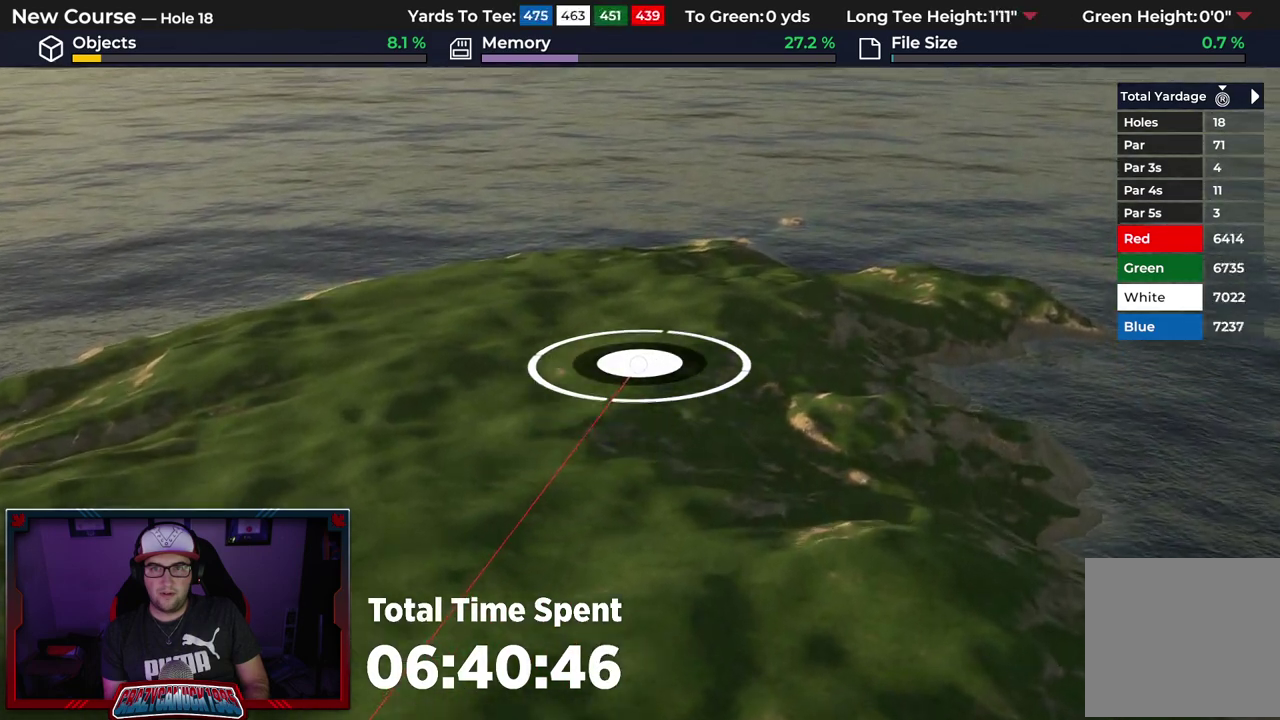
{"dt_ms": 500, "buttons": [], "left_stick": "up", "right_stick": "center", "events": []}
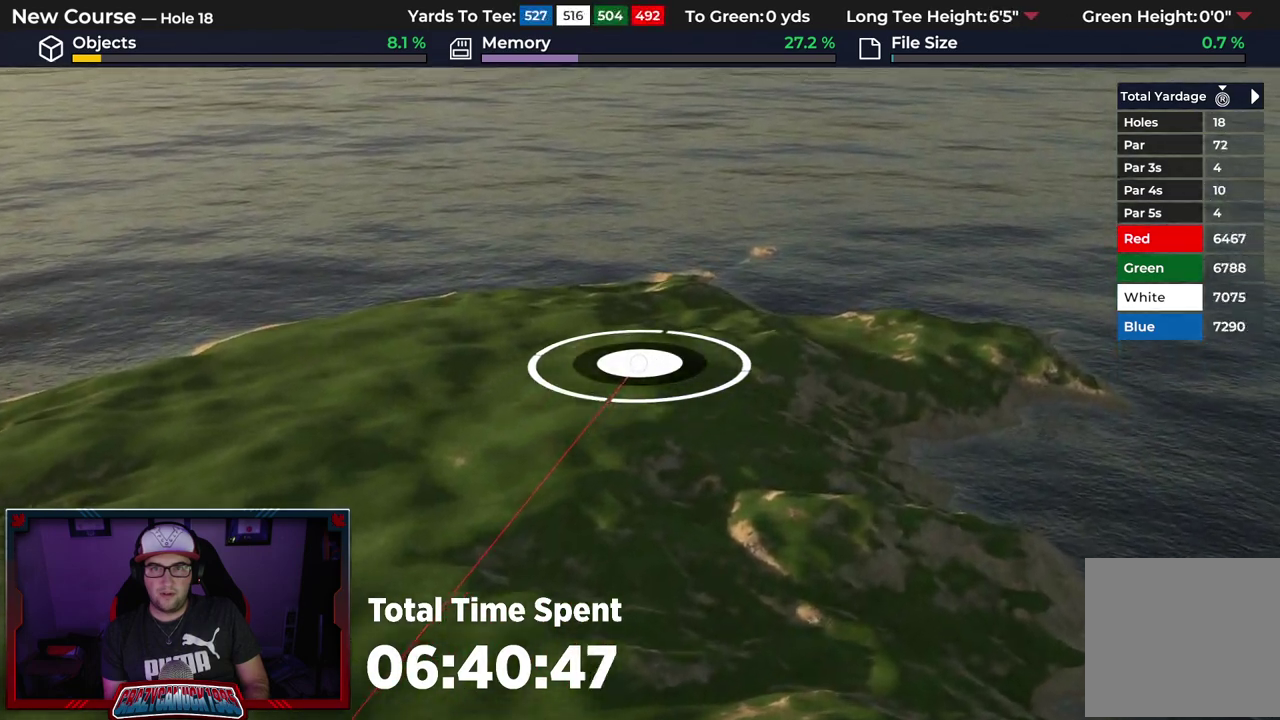
{"dt_ms": 500, "buttons": [], "left_stick": "center", "right_stick": "center", "events": [[17, "left_stick", "center"]]}
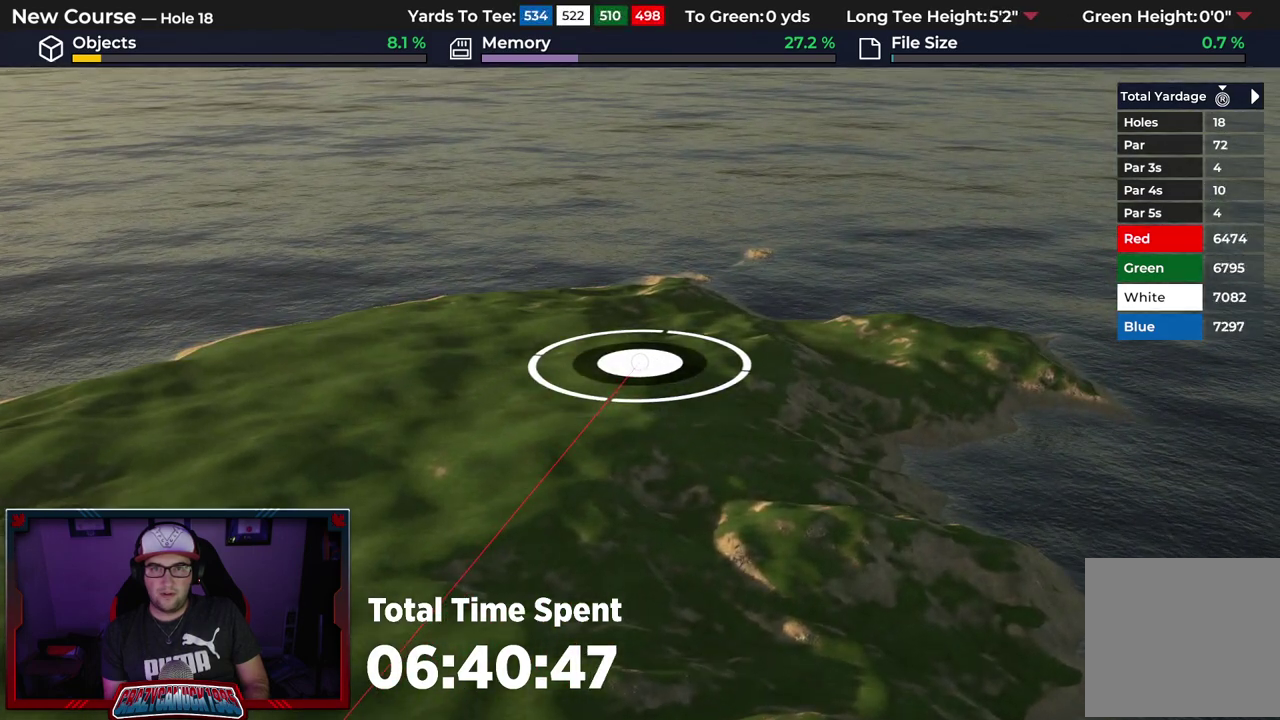
{"dt_ms": 500, "buttons": [], "left_stick": "center", "right_stick": "center", "events": []}
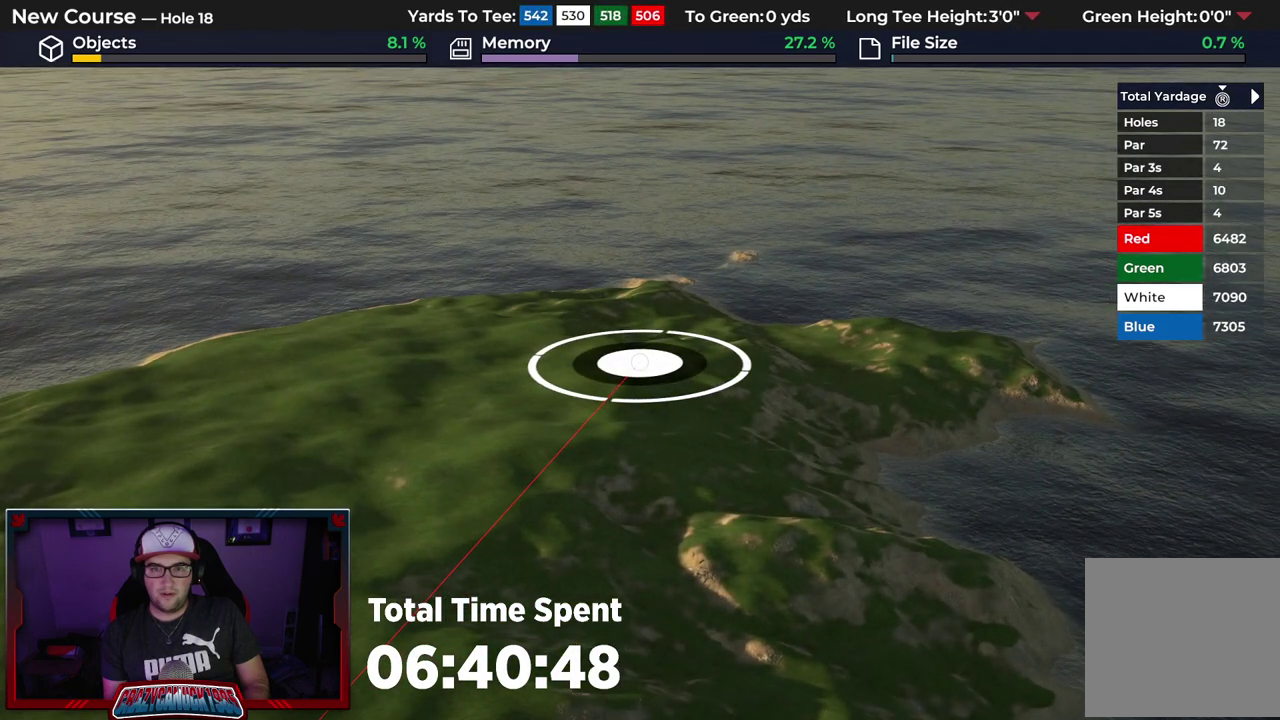
{"dt_ms": 500, "buttons": [], "left_stick": "center", "right_stick": "center", "events": []}
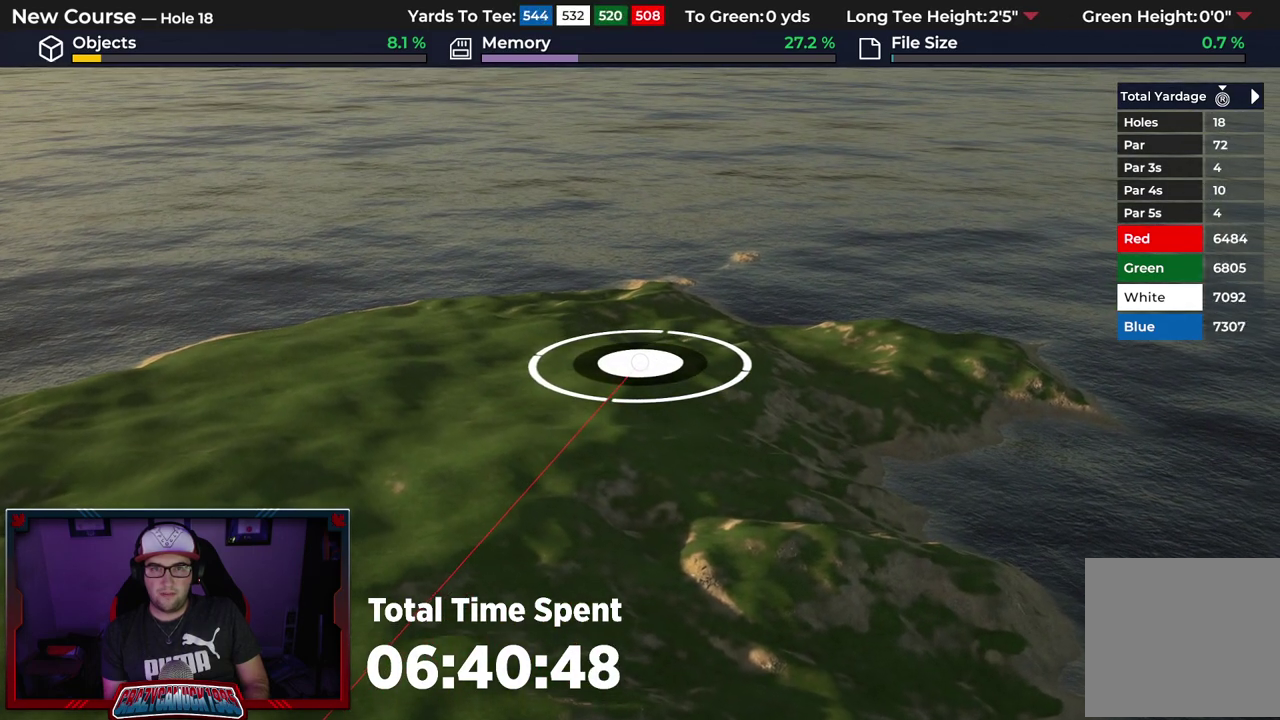
{"dt_ms": 500, "buttons": [], "left_stick": "center", "right_stick": "center", "events": []}
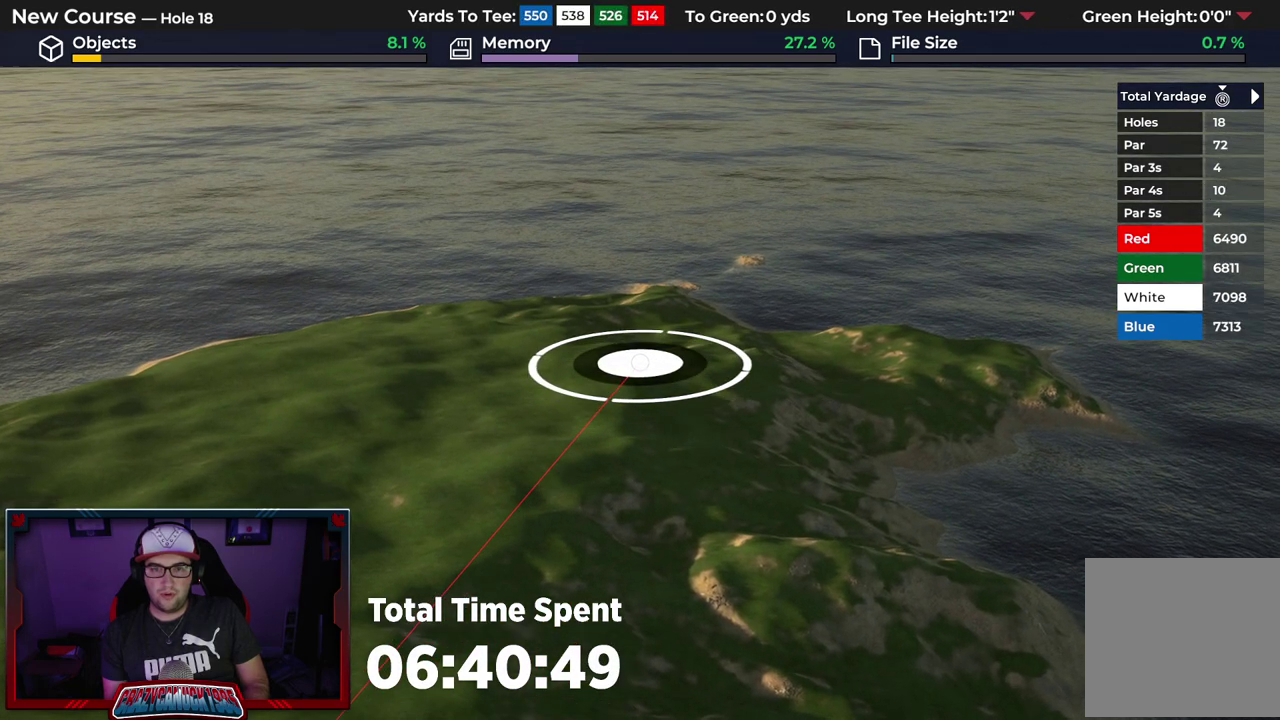
{"dt_ms": 500, "buttons": [], "left_stick": "center", "right_stick": "center", "events": [[267, "L2", "down"], [467, "L2", "up"]]}
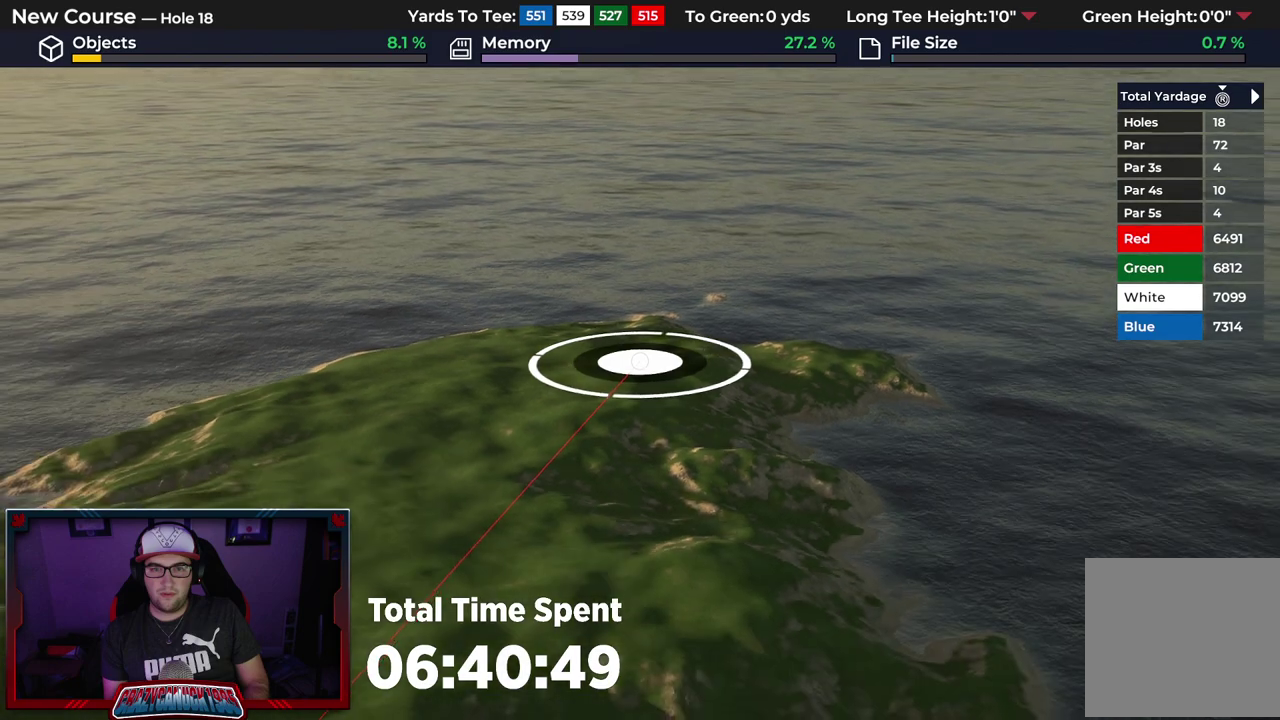
{"dt_ms": 700, "buttons": [], "left_stick": "center", "right_stick": "center", "events": []}